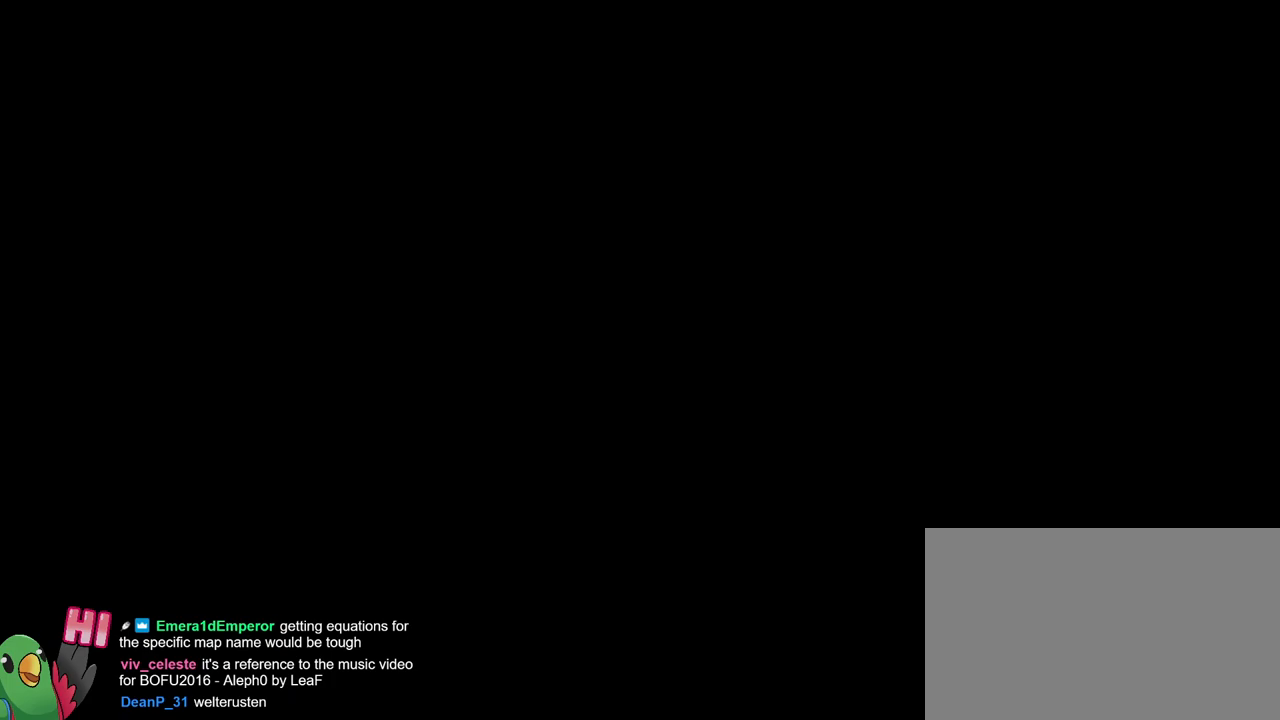
Gameplay with a controller (Nintendo layout); each line is a JSON object with the inputs held at the frame after it. "events" lists button and stick changes between this image and that frame as [ms after this image, input, new state], when the widget could be followed in between. Not read: DPAD_LEFT HOME L1 L3 R1 R3 SELECT START.
{"buttons": [], "left_stick": "center", "right_stick": "center", "events": []}
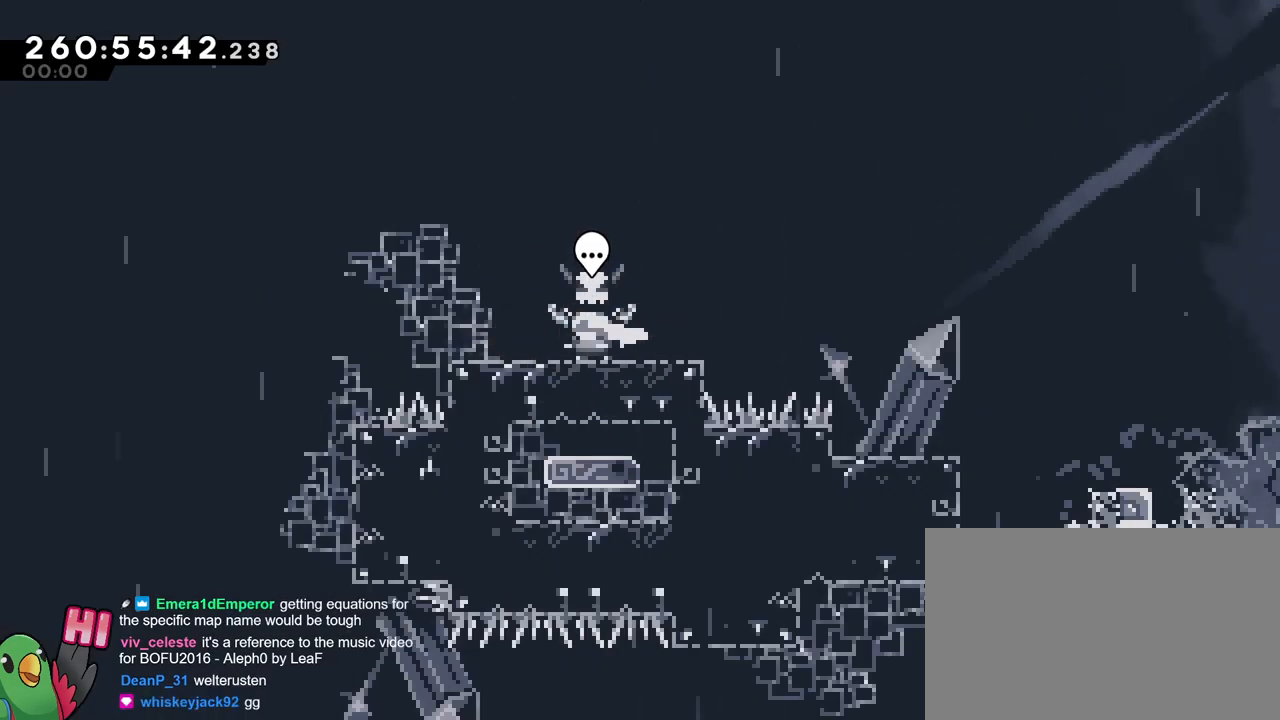
{"buttons": [], "left_stick": "center", "right_stick": "center", "events": []}
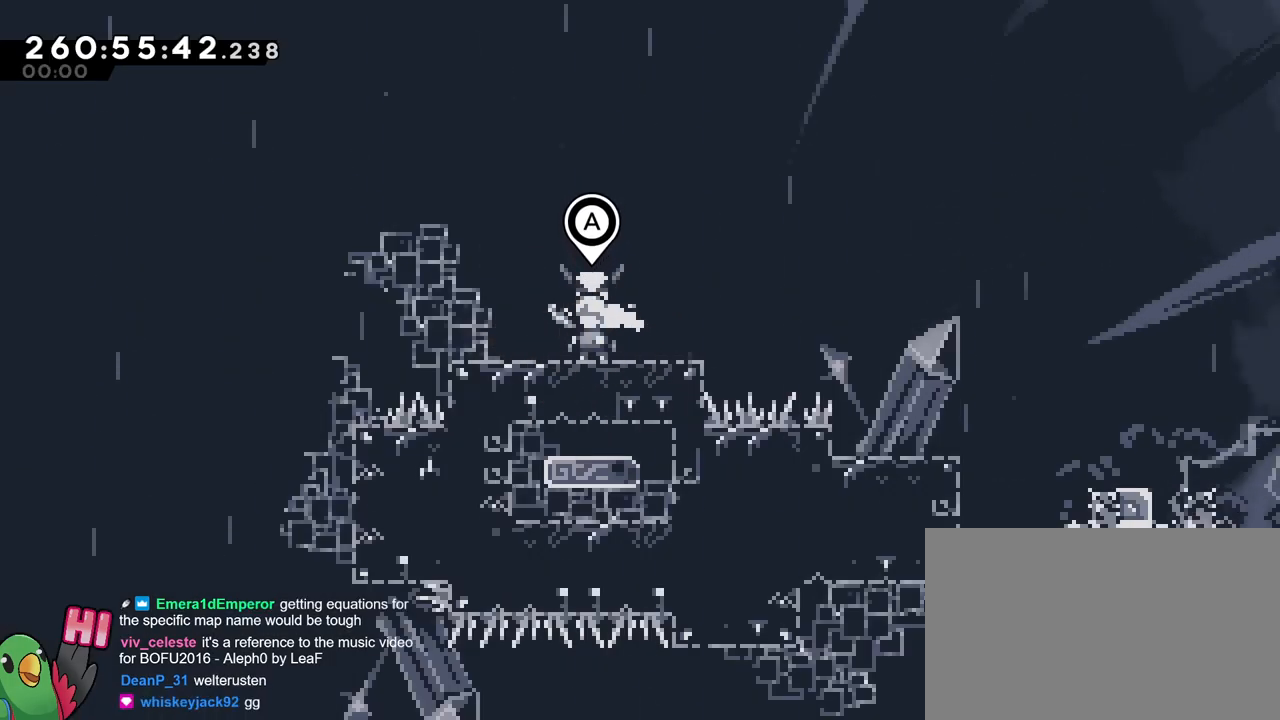
{"buttons": ["B"], "left_stick": "center", "right_stick": "center", "events": [[467, "B", "down"]]}
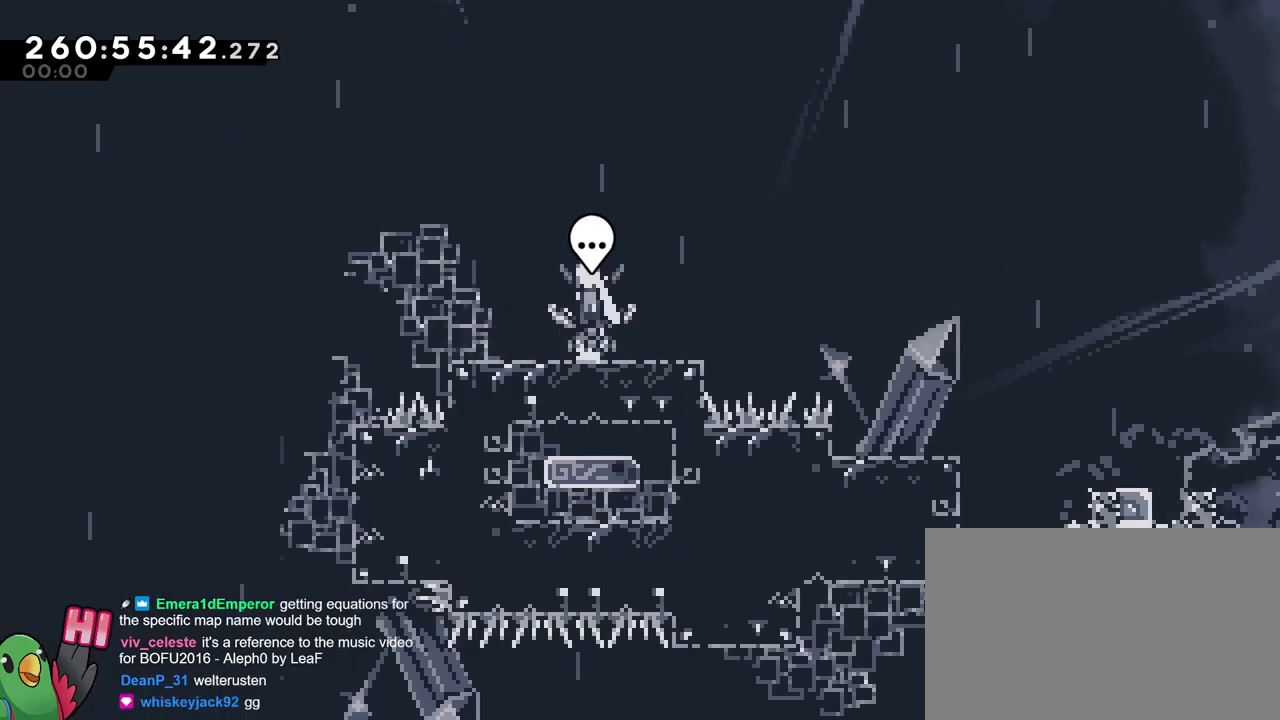
{"buttons": ["B"], "left_stick": "left", "right_stick": "center"}
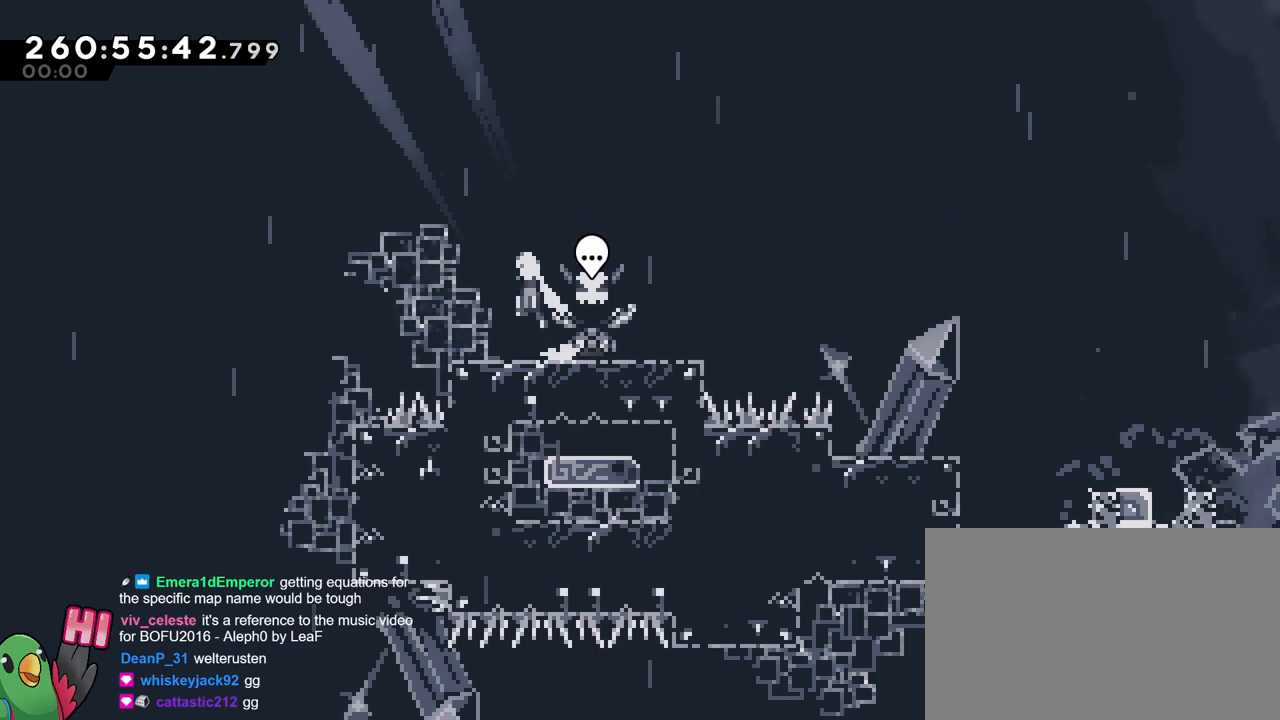
{"buttons": ["B"], "left_stick": "right", "right_stick": "center", "events": [[67, "B", "up"], [100, "left_stick", "down-right"], [167, "Y", "down"], [267, "Y", "up"], [367, "B", "down"], [367, "left_stick", "right"]]}
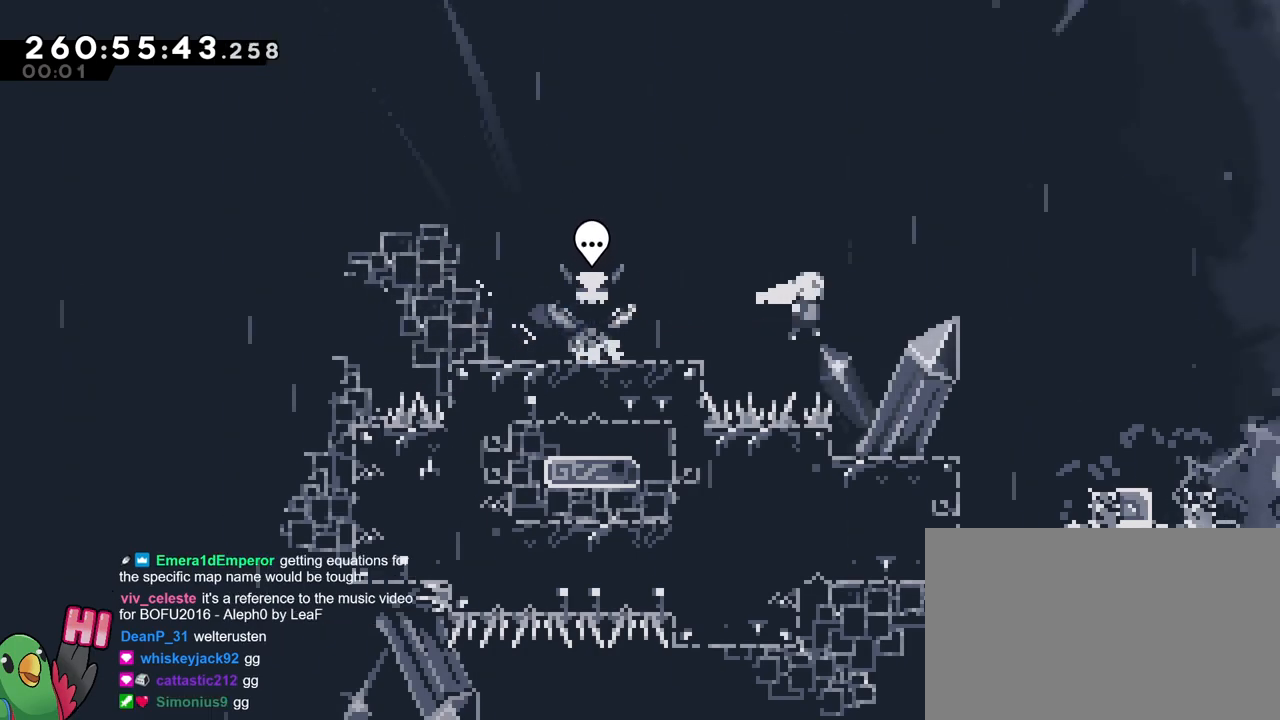
{"buttons": ["B"], "left_stick": "up-left", "right_stick": "center", "events": [[66, "left_stick", "up-right"], [250, "left_stick", "up-left"], [283, "Y", "down"], [433, "Y", "up"]]}